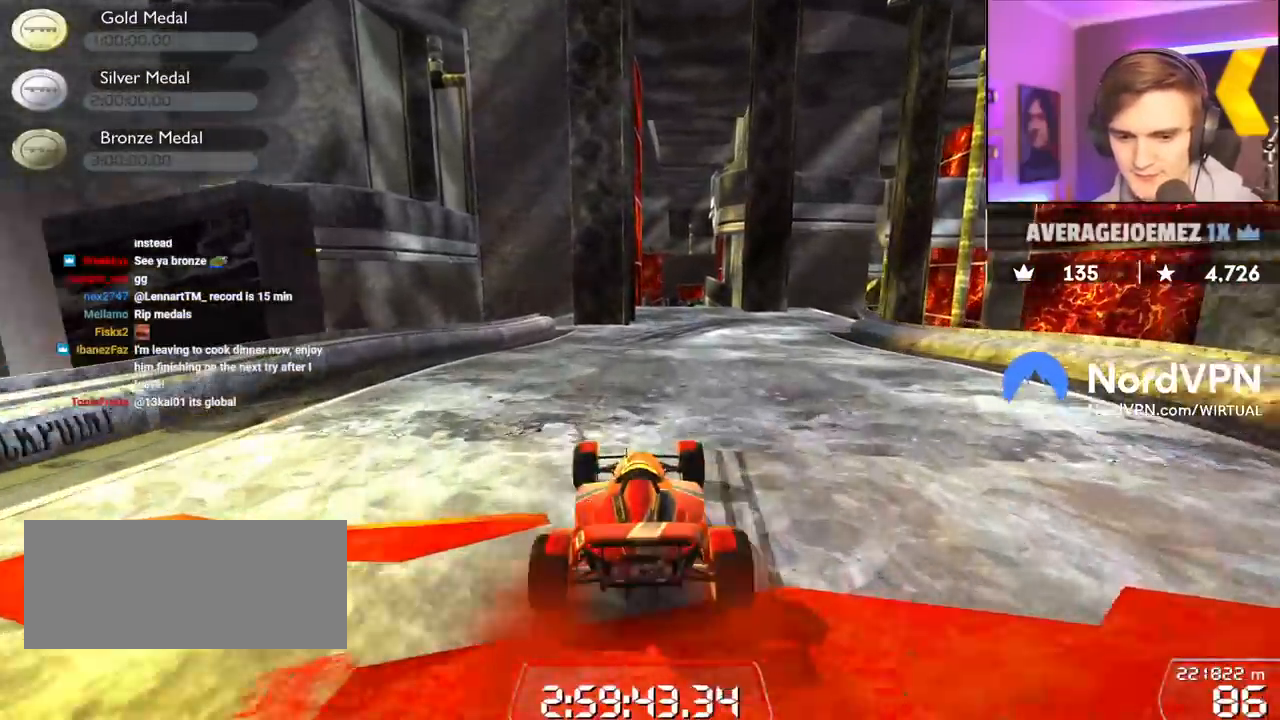
Gameplay with keyboard; each line is a JSON object with the keys held at the frame after it. "events" lists presses ("down") and releases ("up") of "brake", "down", "left", "right" and "up" between this image and that frame as [ms after this image, input, new state], when the widget could be followed in between. No other keys are recorded. Mouse input is not recorded. Key names are as the overlay labels them; some are game actions (e.g. jump) rather than physical keys.
{"keys": ["up"], "events": []}
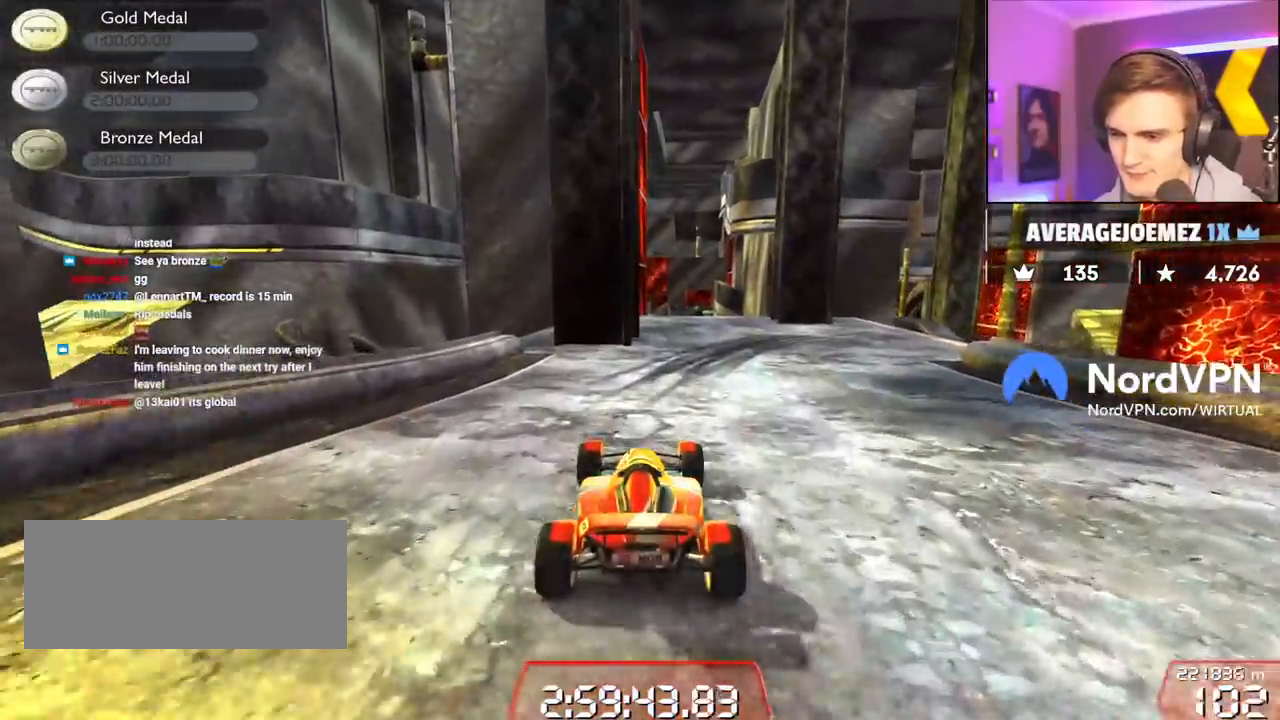
{"keys": ["brake", "right", "up"], "events": [[134, "right", "down"], [450, "brake", "down"], [450, "right", "up"], [500, "right", "down"]]}
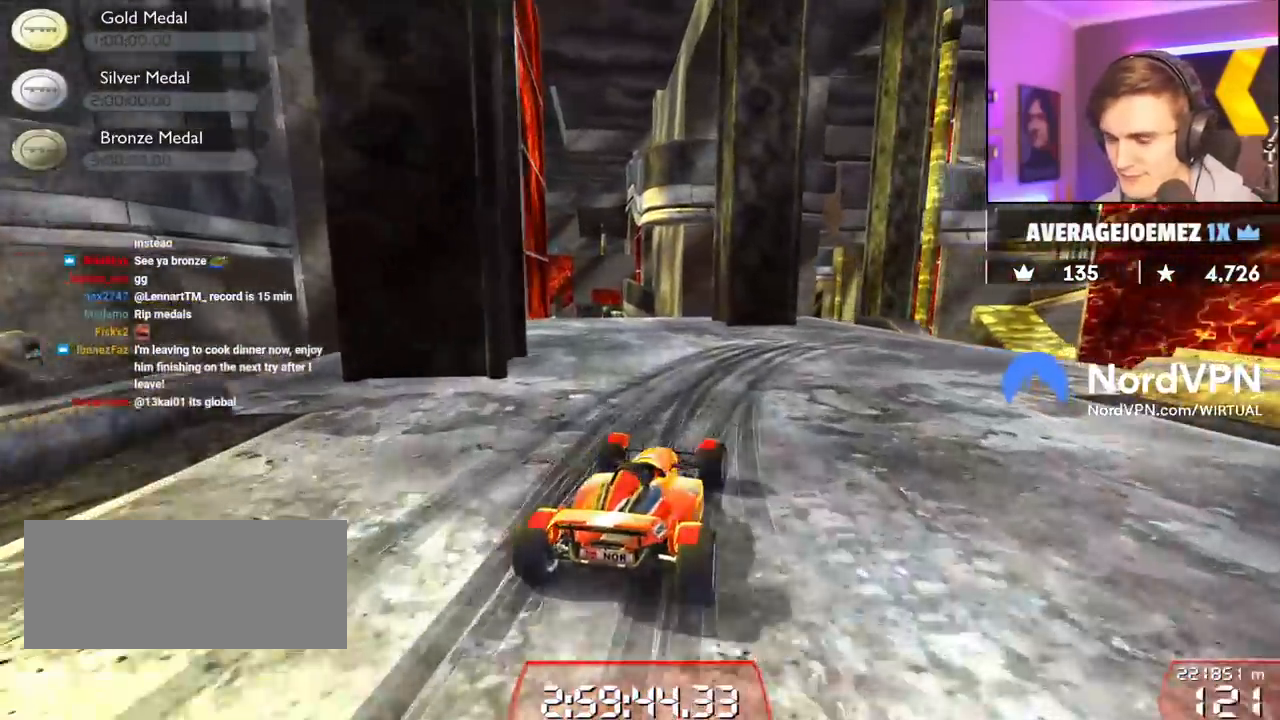
{"keys": ["brake", "right"], "events": [[334, "up", "up"]]}
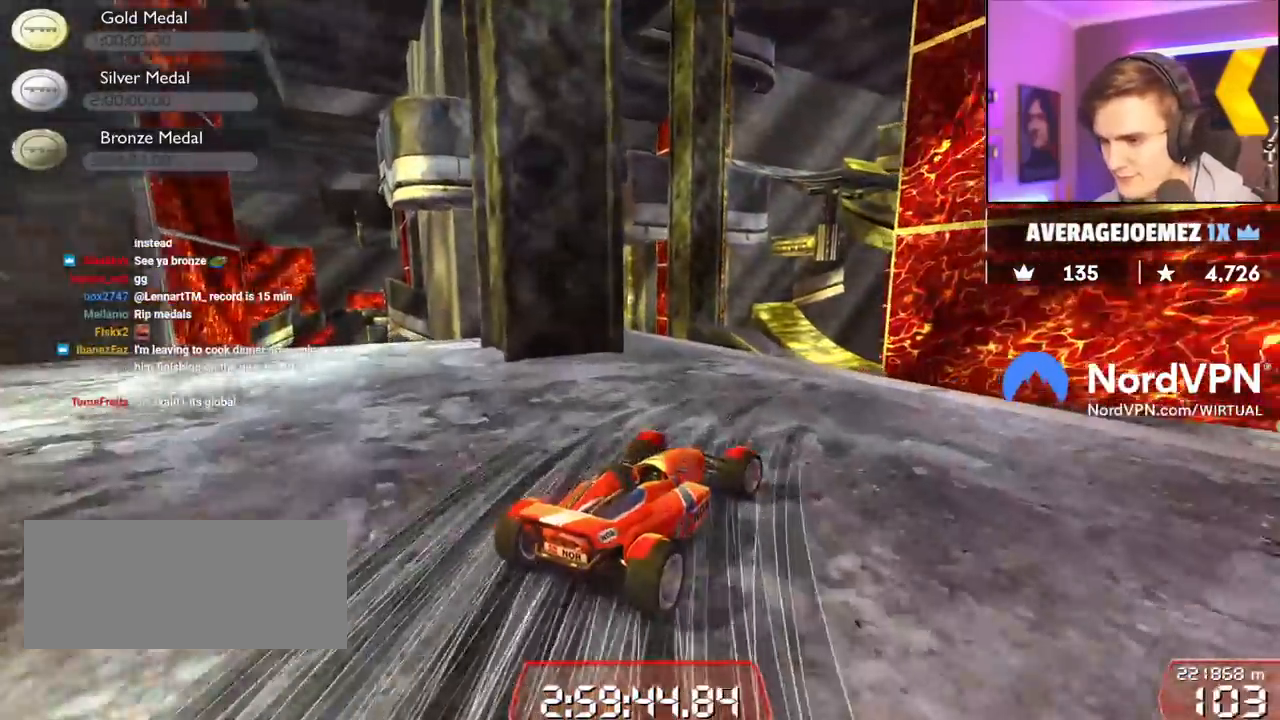
{"keys": ["right", "up"], "events": [[117, "brake", "up"], [167, "right", "up"], [250, "right", "down"], [300, "up", "down"]]}
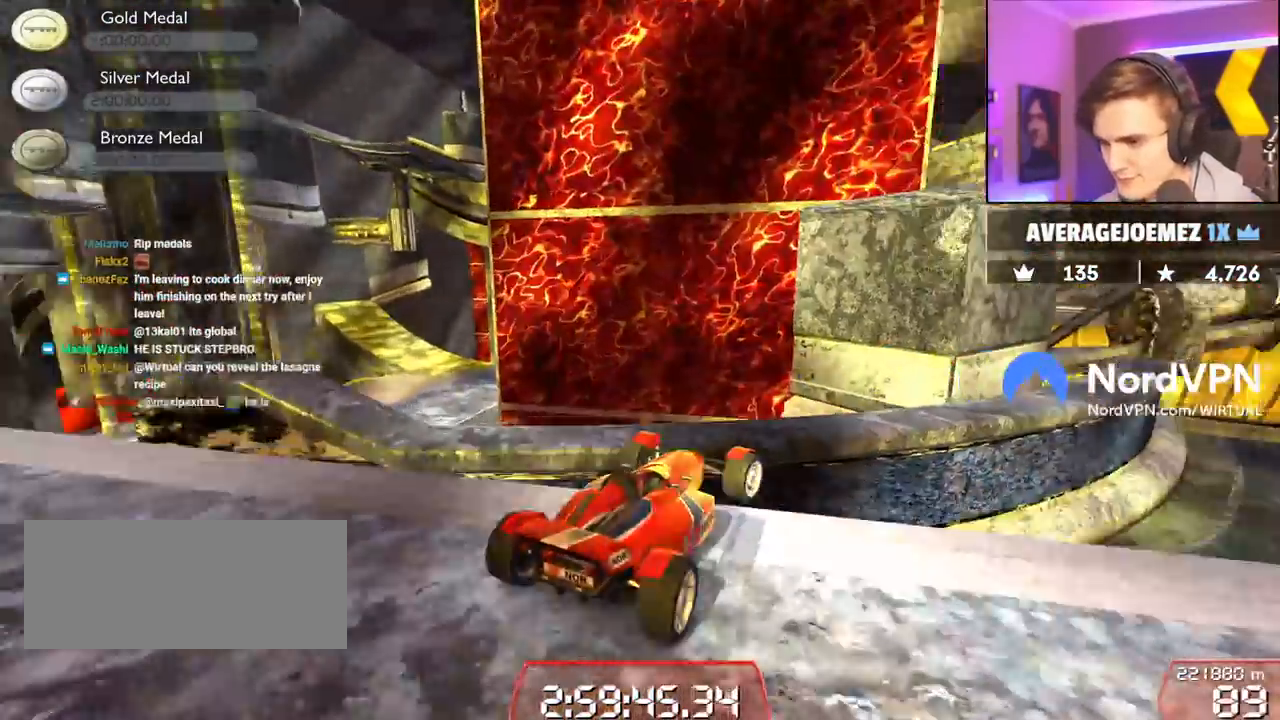
{"keys": [], "events": [[84, "brake", "down"], [84, "up", "up"], [134, "brake", "up"], [134, "right", "up"], [317, "left", "down"], [450, "left", "up"]]}
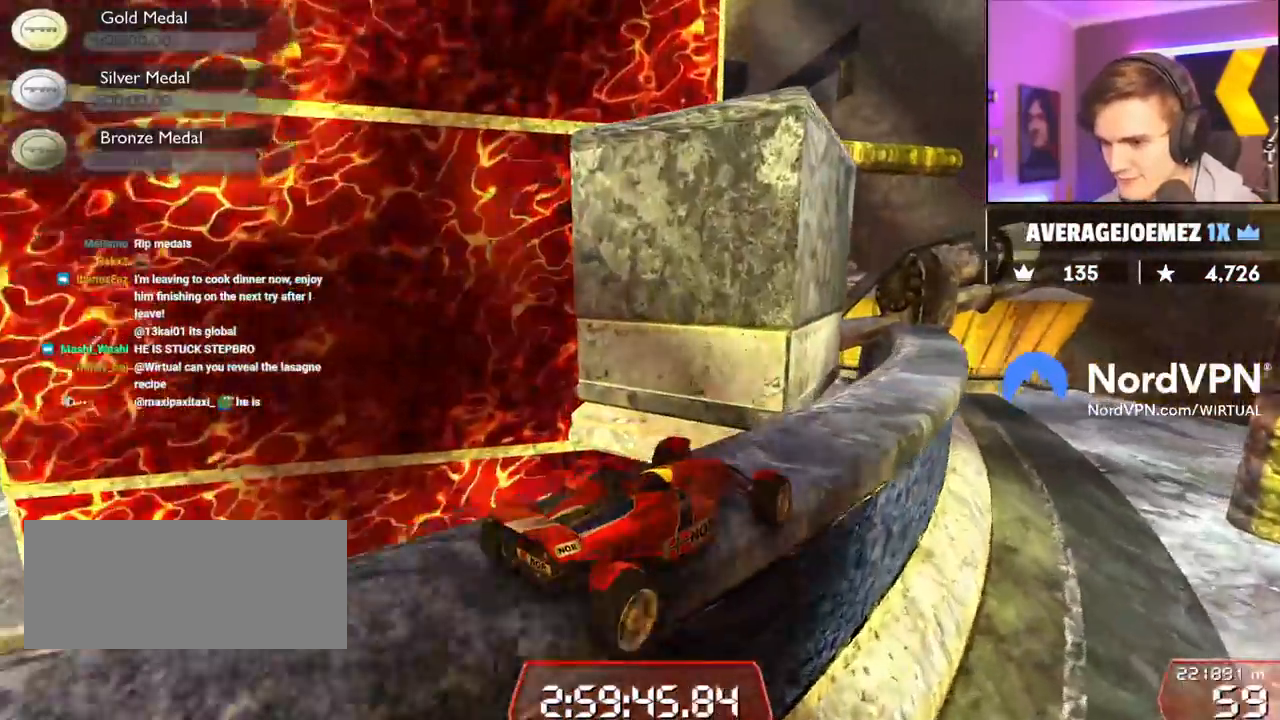
{"keys": ["right"], "events": [[150, "right", "down"], [234, "right", "up"], [334, "right", "down"]]}
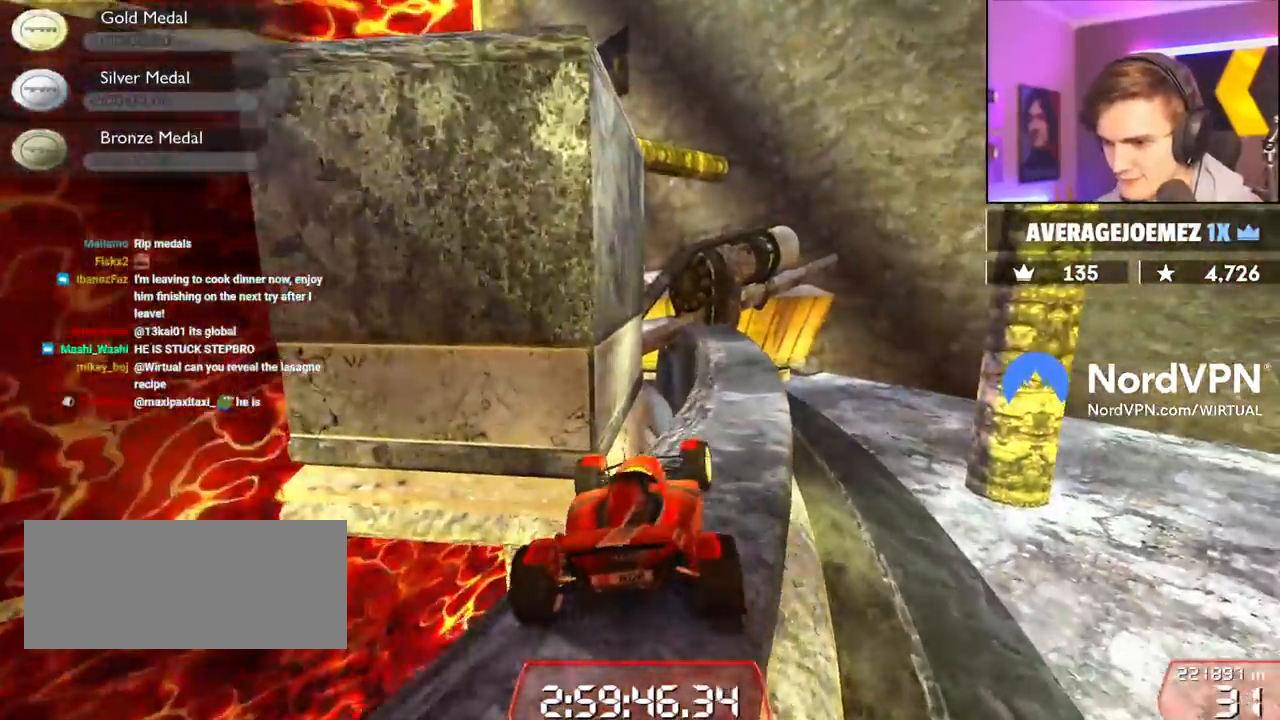
{"keys": ["left", "up"], "events": [[200, "up", "down"], [400, "right", "up"], [484, "left", "down"]]}
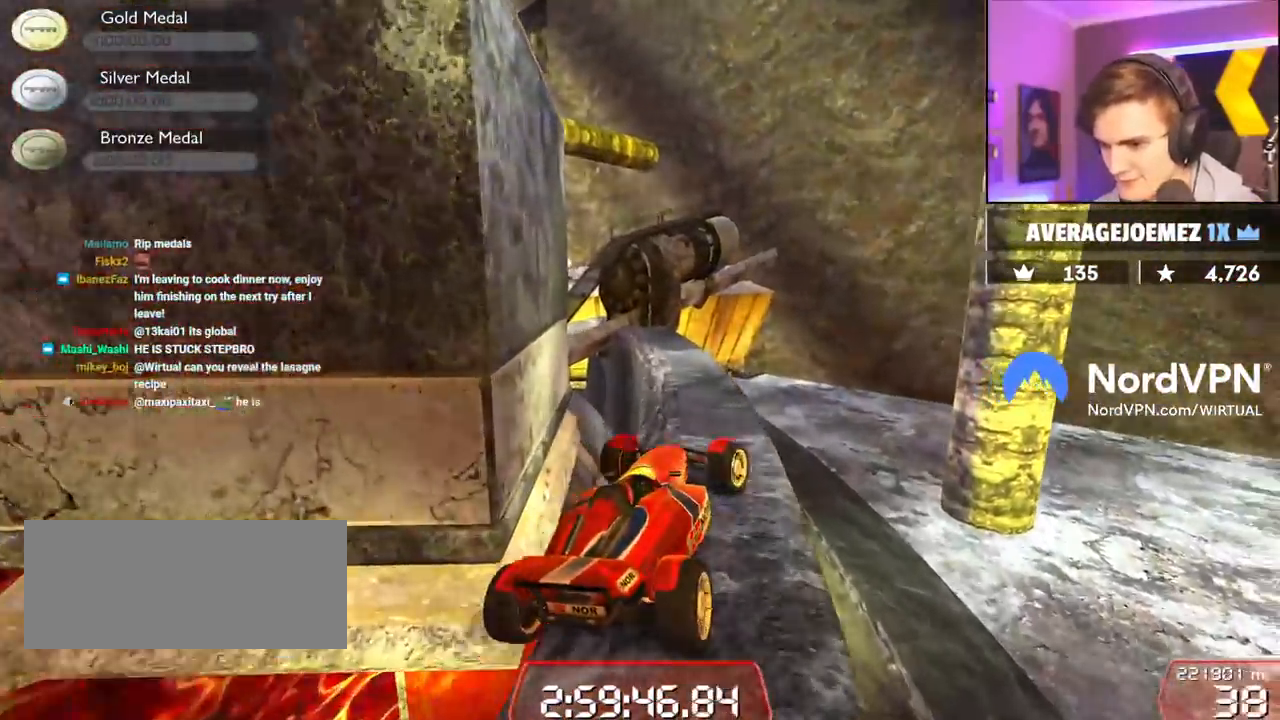
{"keys": [], "events": [[184, "left", "up"], [367, "left", "down"], [367, "up", "up"], [450, "left", "up"]]}
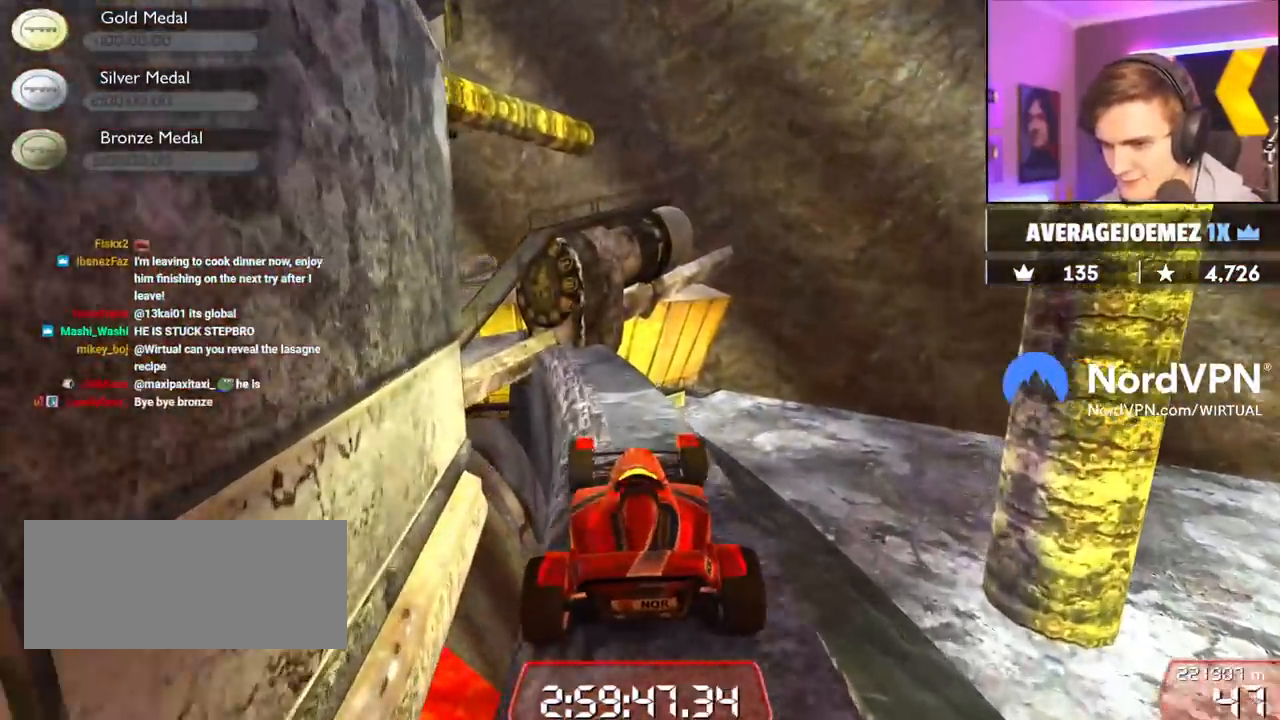
{"keys": ["left"], "events": [[434, "left", "down"]]}
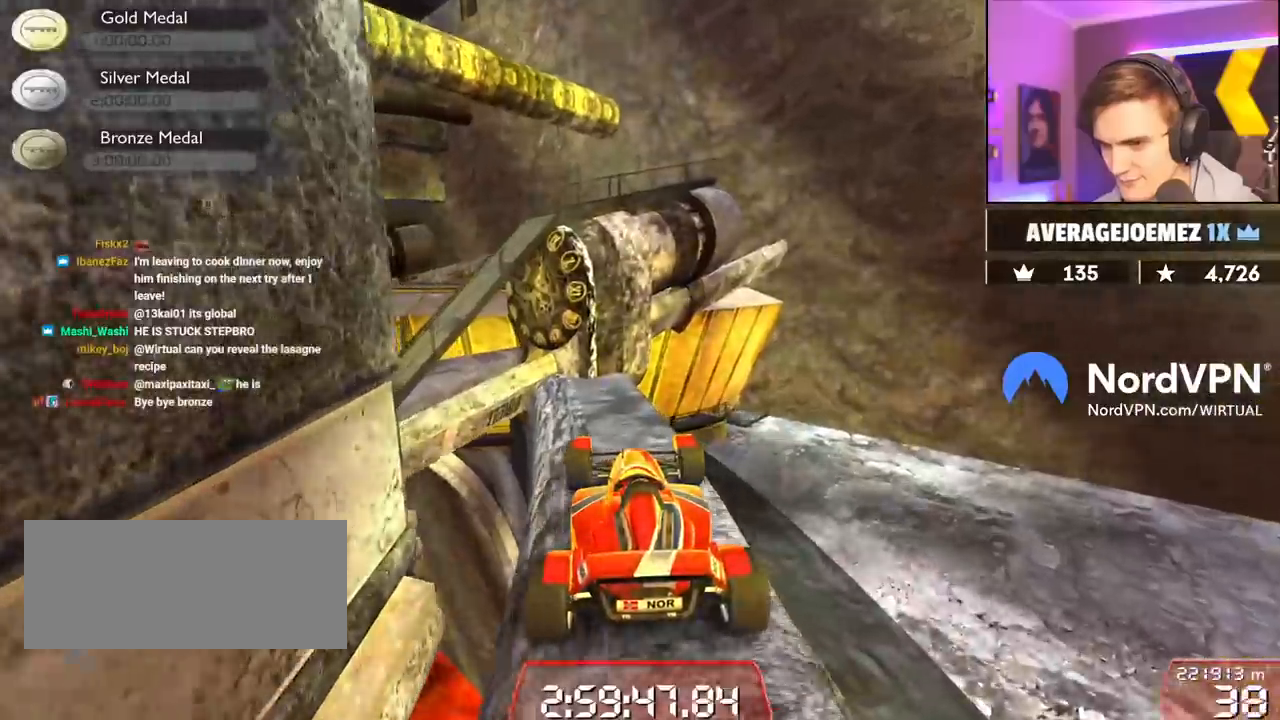
{"keys": ["left", "up"], "events": [[67, "left", "up"], [167, "left", "down"], [200, "up", "down"], [250, "left", "up"], [350, "left", "down"]]}
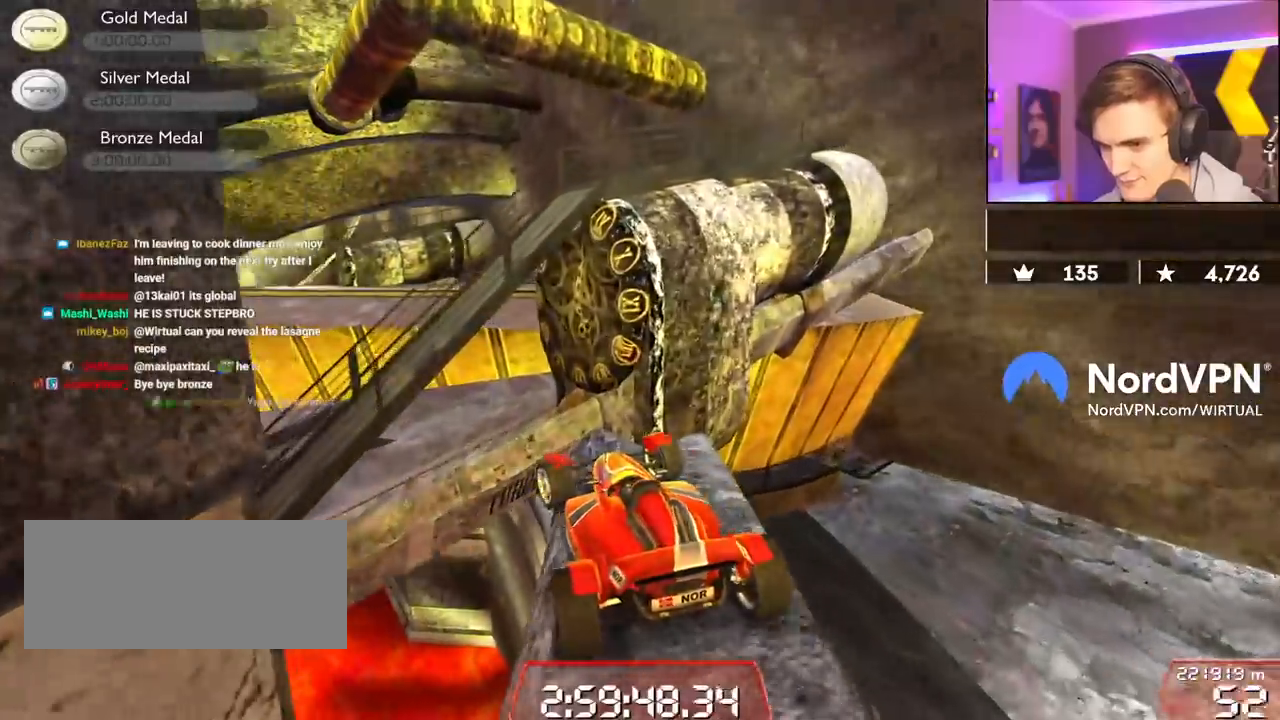
{"keys": ["right", "up"], "events": [[84, "left", "up"], [134, "right", "down"]]}
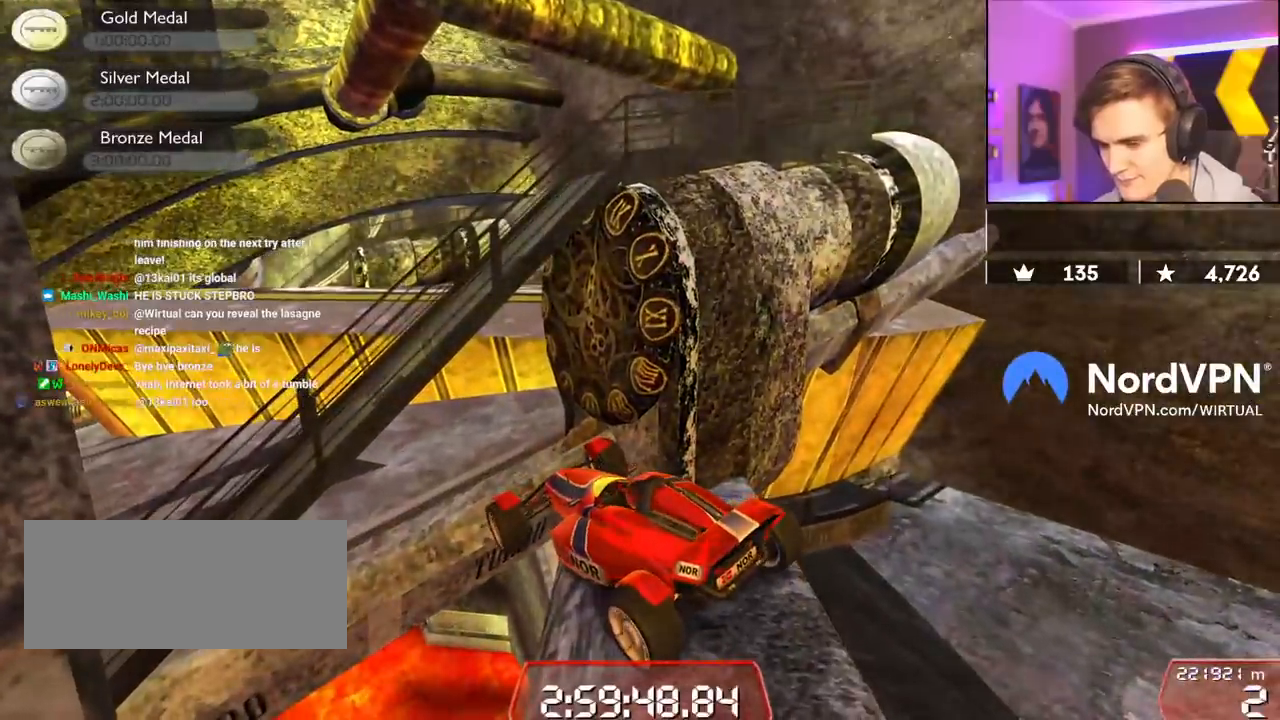
{"keys": ["right", "up"], "events": []}
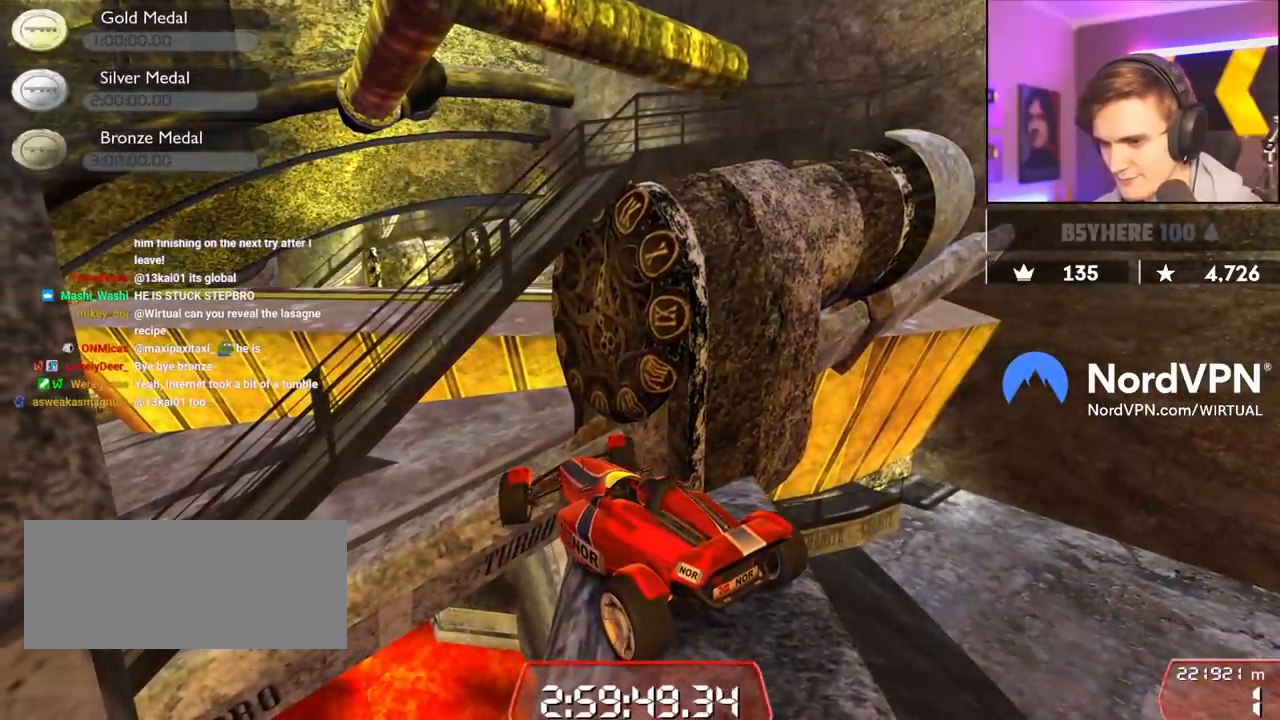
{"keys": ["up"], "events": [[400, "right", "up"]]}
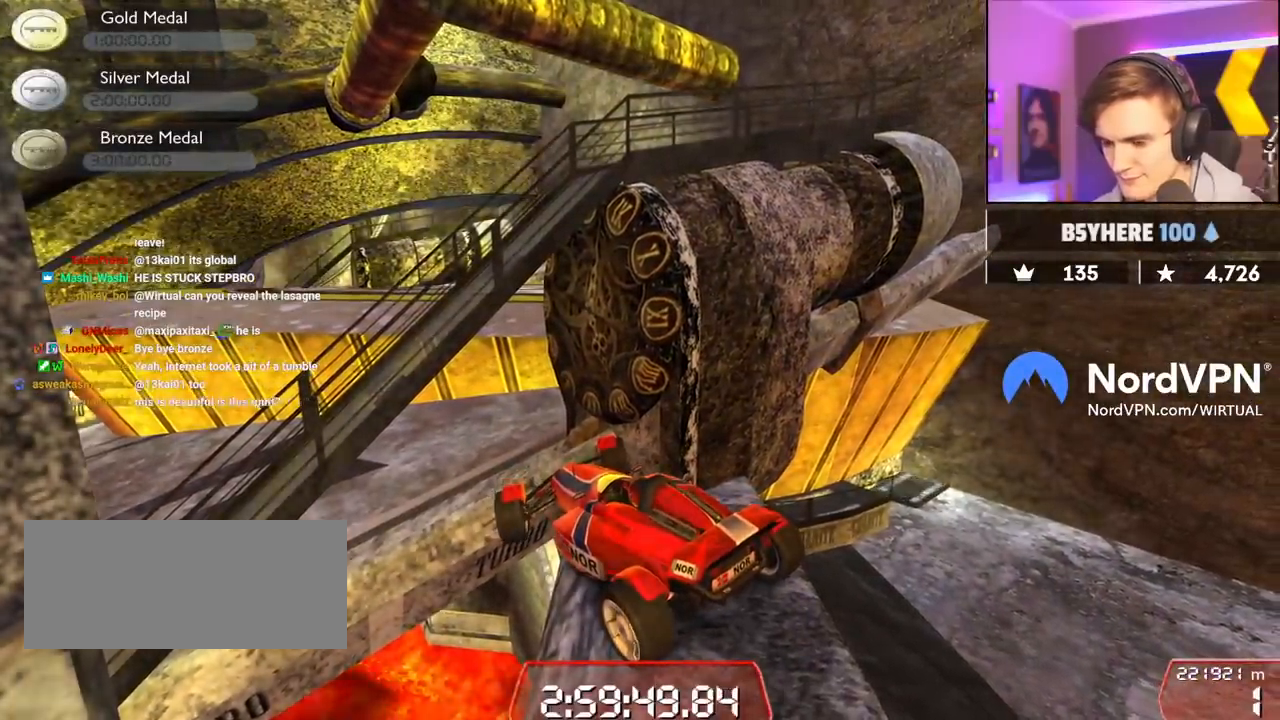
{"keys": ["up"], "events": []}
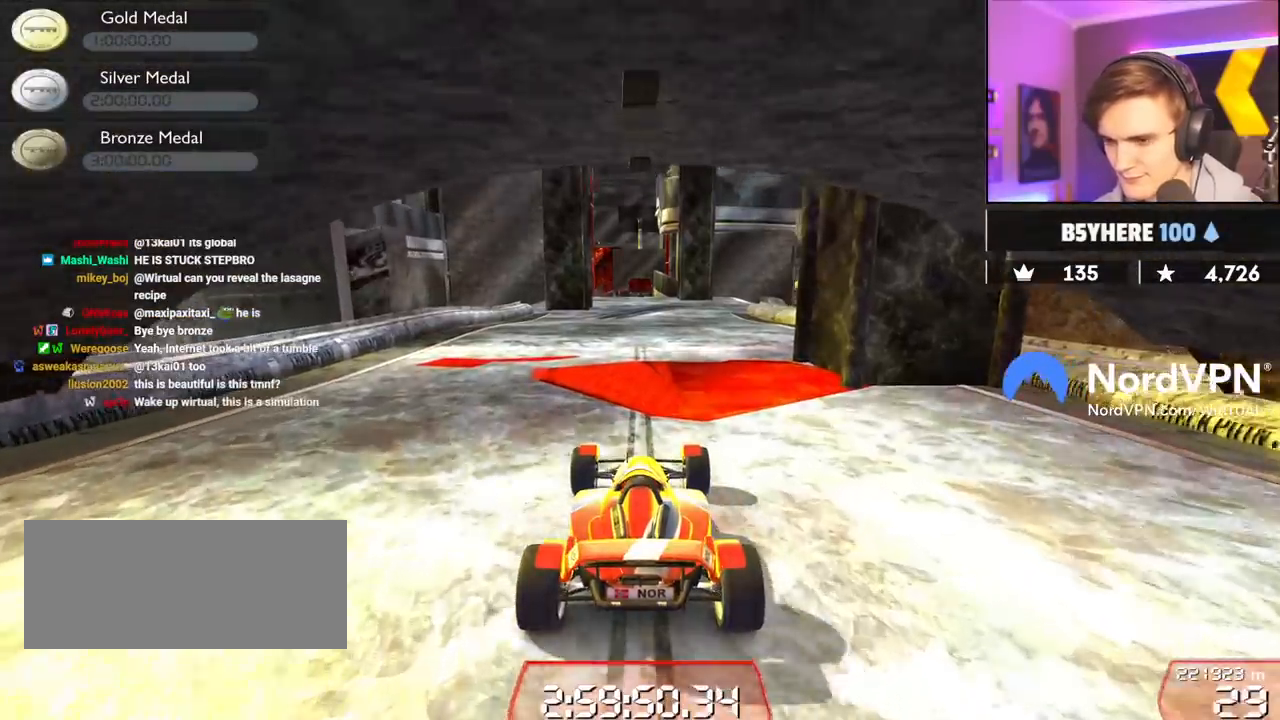
{"keys": ["up"], "events": [[50, "left", "down"], [200, "left", "up"]]}
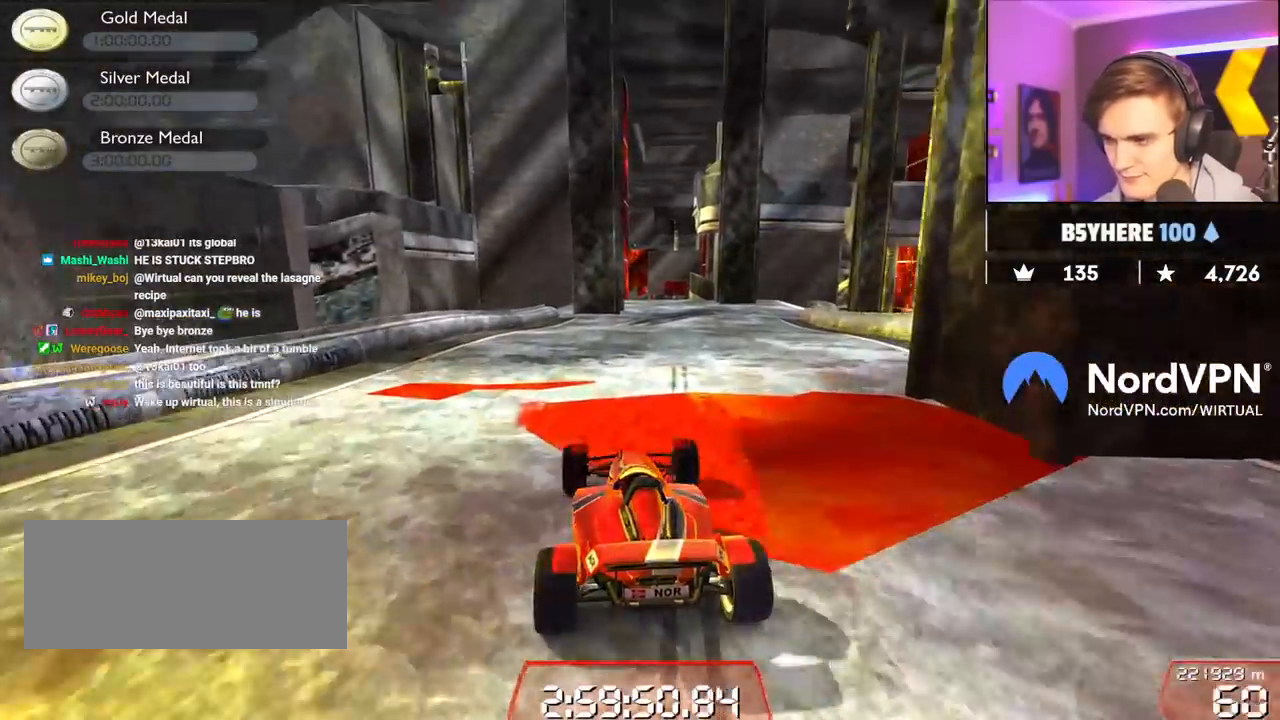
{"keys": ["up"], "events": []}
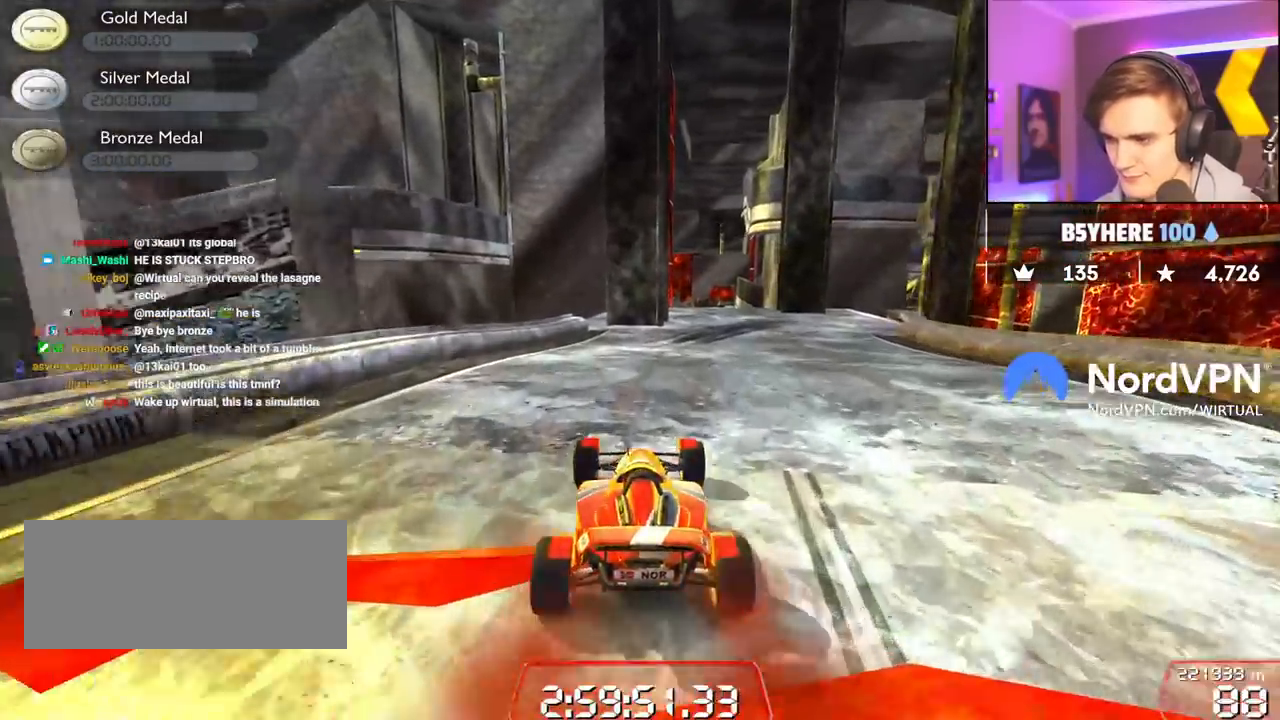
{"keys": ["up"], "events": [[34, "right", "down"], [134, "right", "up"]]}
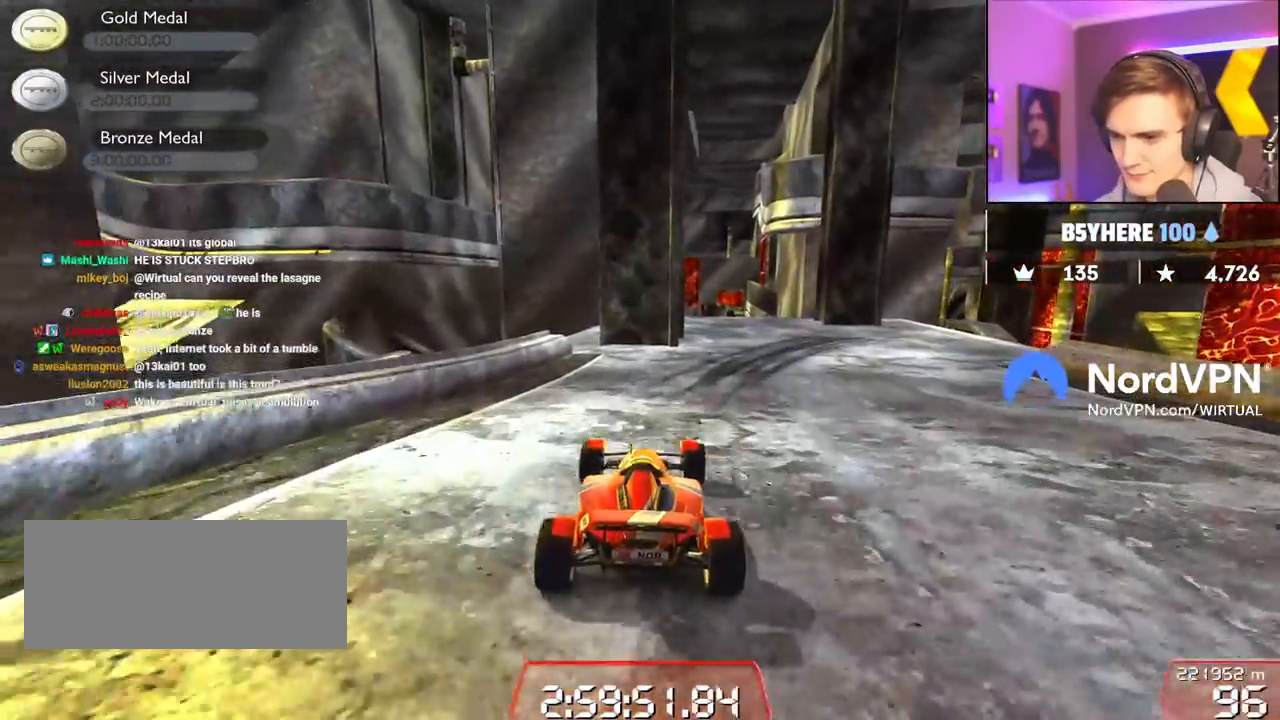
{"keys": ["up"], "events": [[50, "right", "down"], [150, "right", "up"], [200, "right", "down"], [467, "right", "up"]]}
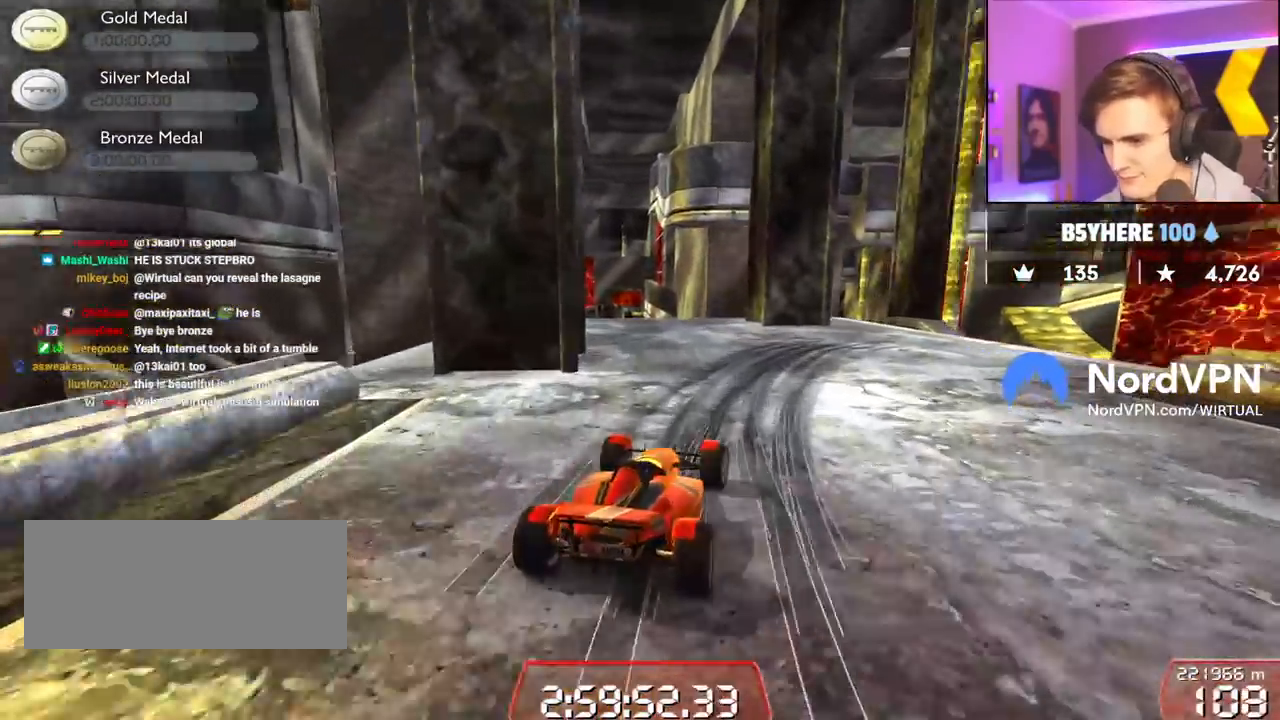
{"keys": ["brake", "right", "up"], "events": [[17, "brake", "down"], [67, "right", "down"]]}
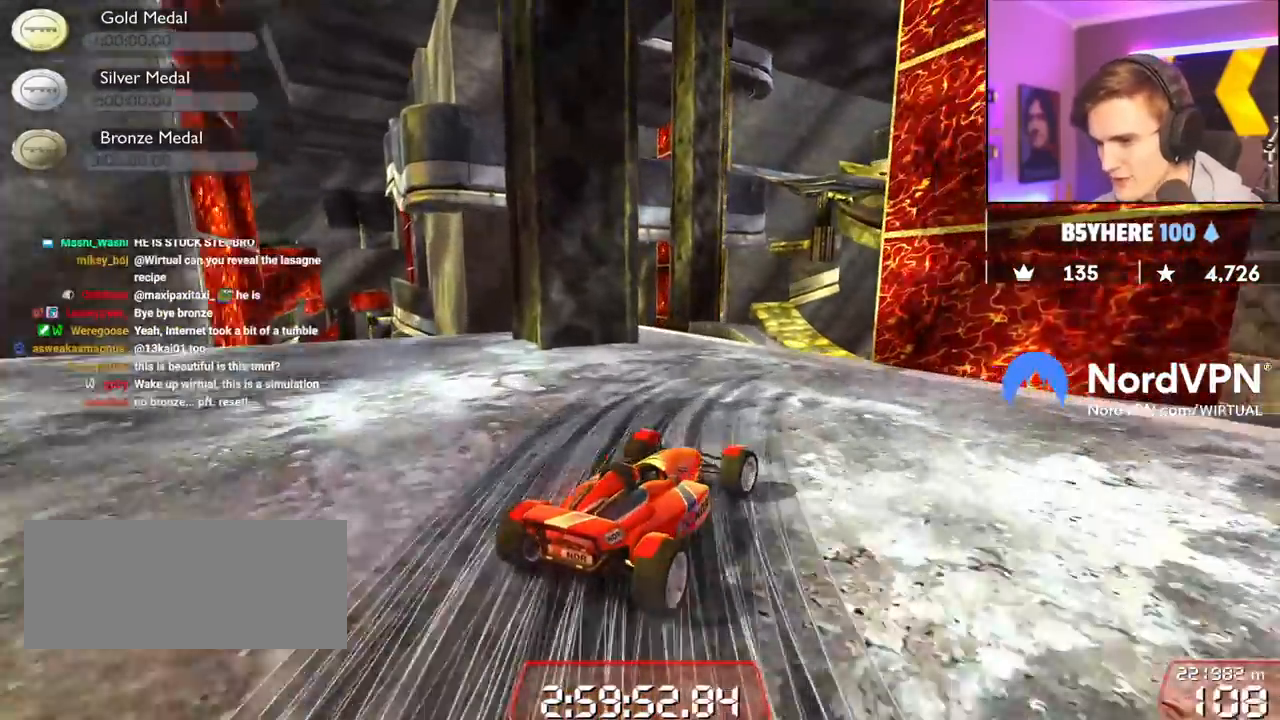
{"keys": ["right", "up"], "events": [[34, "right", "up"], [84, "right", "down"], [184, "brake", "up"], [184, "up", "up"], [317, "up", "down"]]}
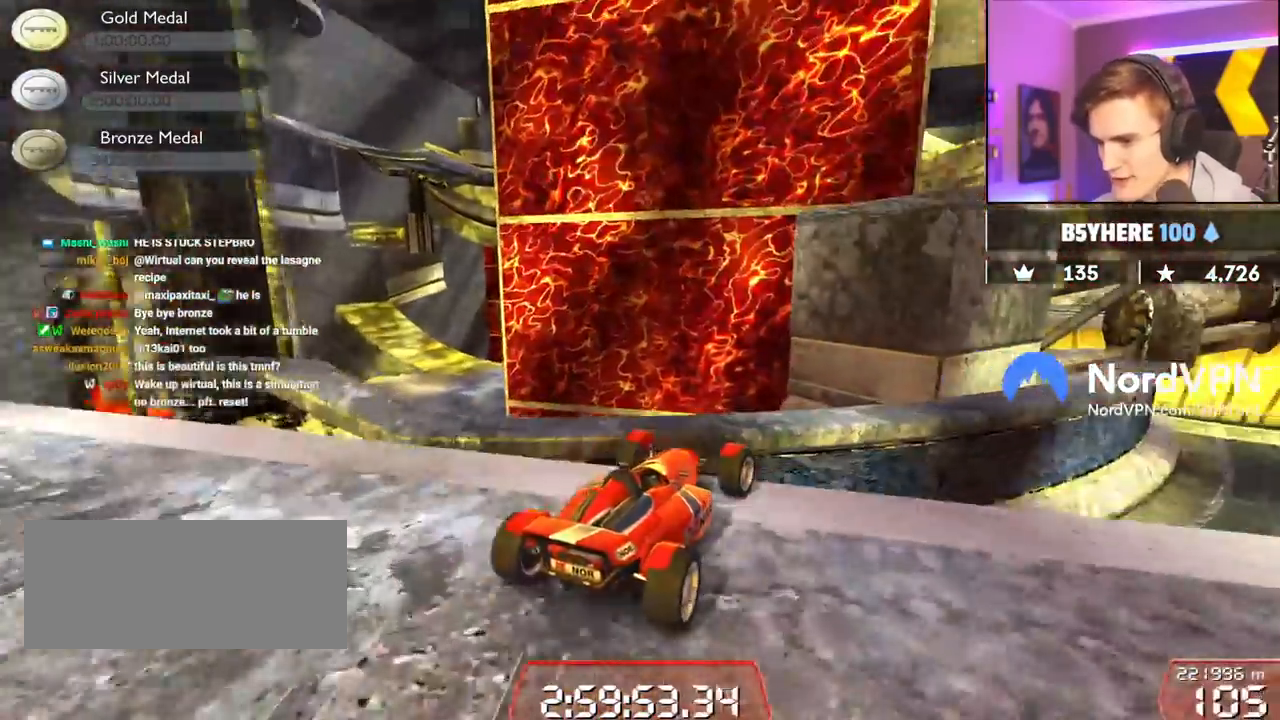
{"keys": ["right"], "events": [[100, "brake", "down"], [150, "right", "up"], [184, "up", "up"], [234, "brake", "up"], [334, "right", "down"]]}
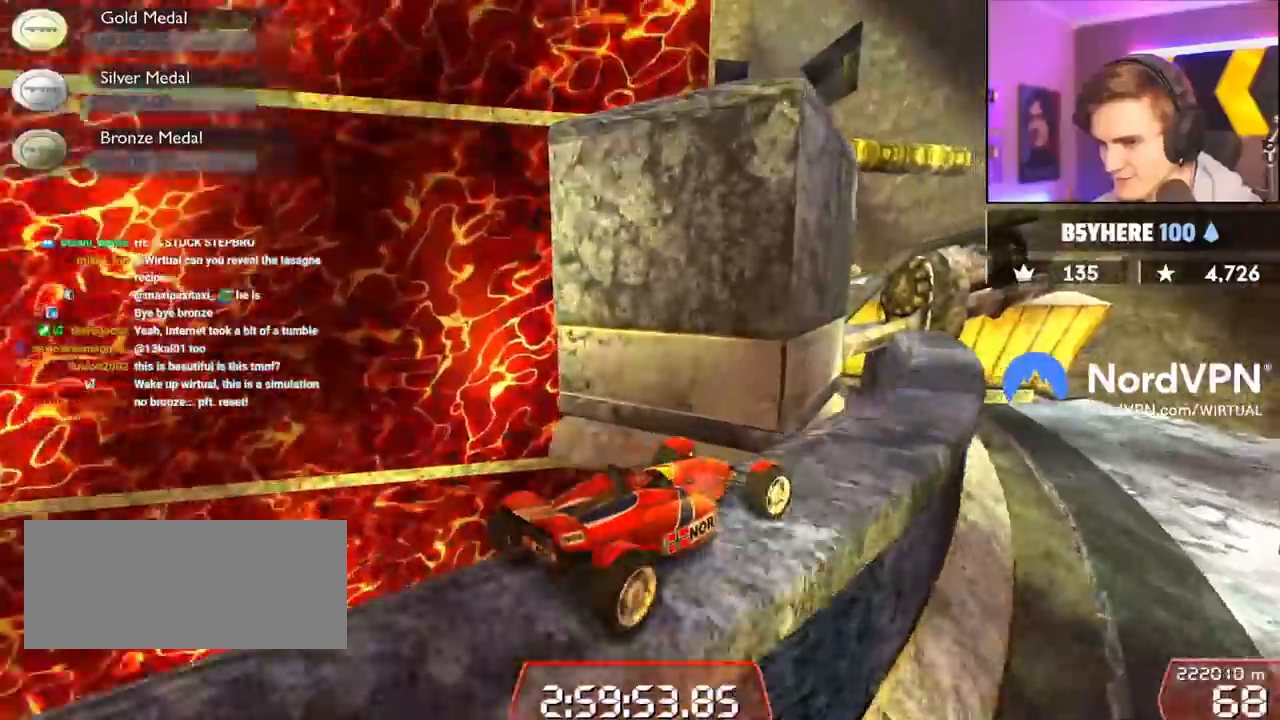
{"keys": ["up"], "events": [[67, "right", "up"], [200, "right", "down"], [300, "up", "down"], [450, "right", "up"]]}
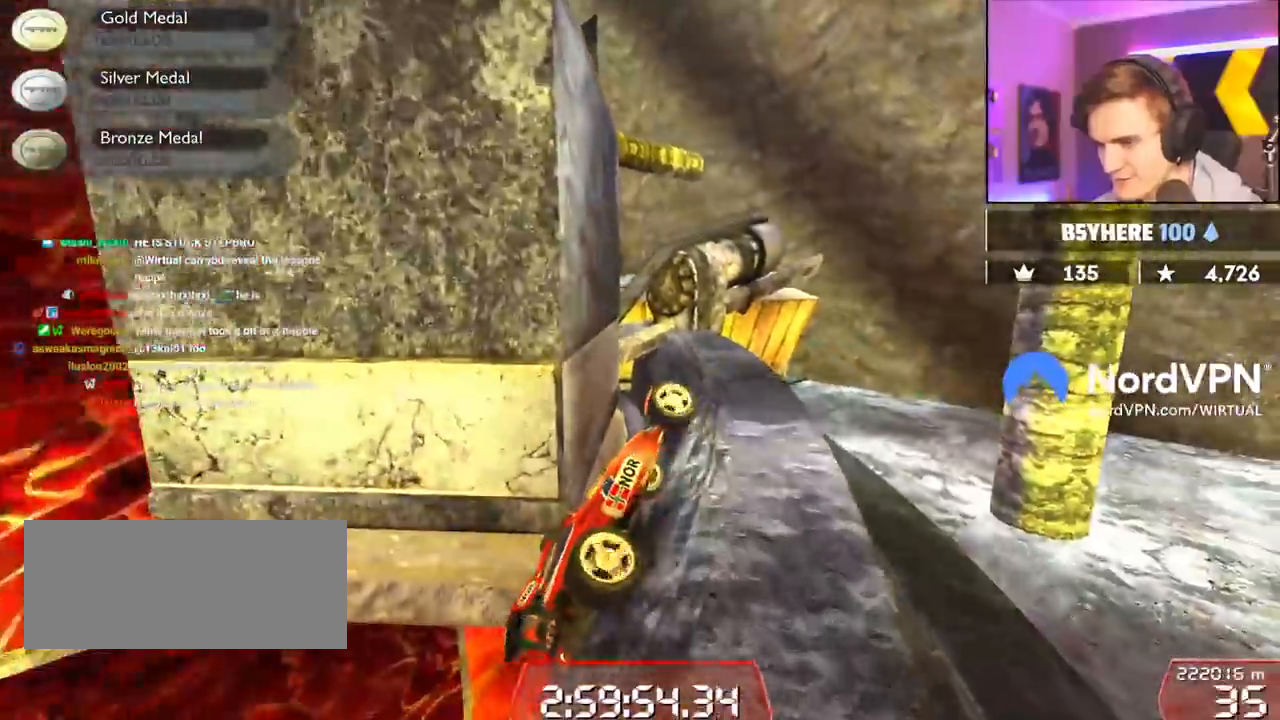
{"keys": ["up"], "events": []}
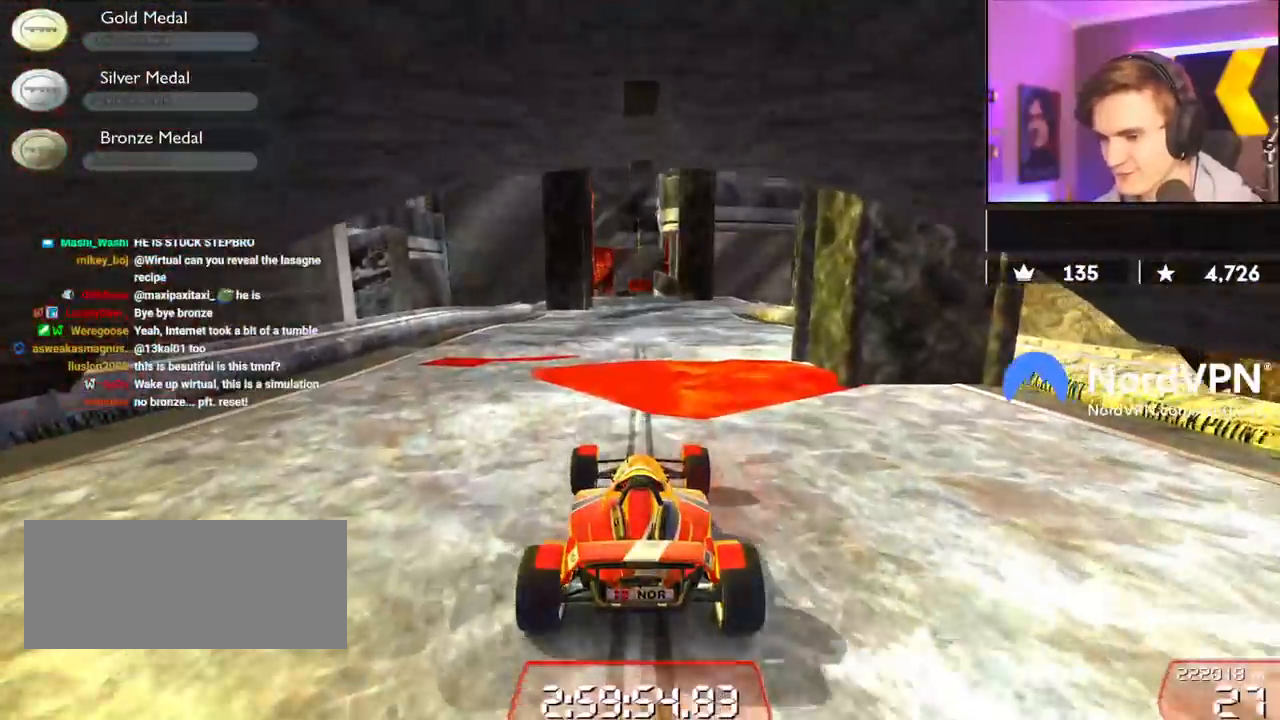
{"keys": ["up"], "events": [[50, "left", "down"], [150, "left", "up"]]}
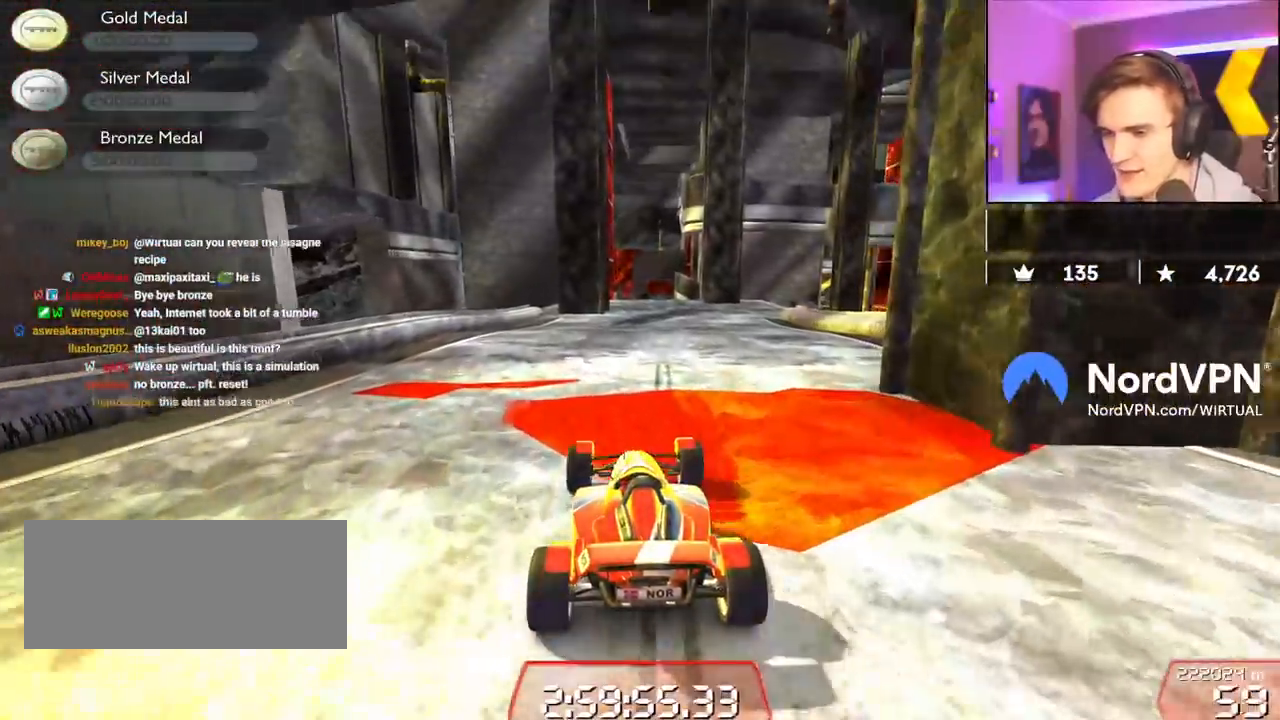
{"keys": ["up"], "events": []}
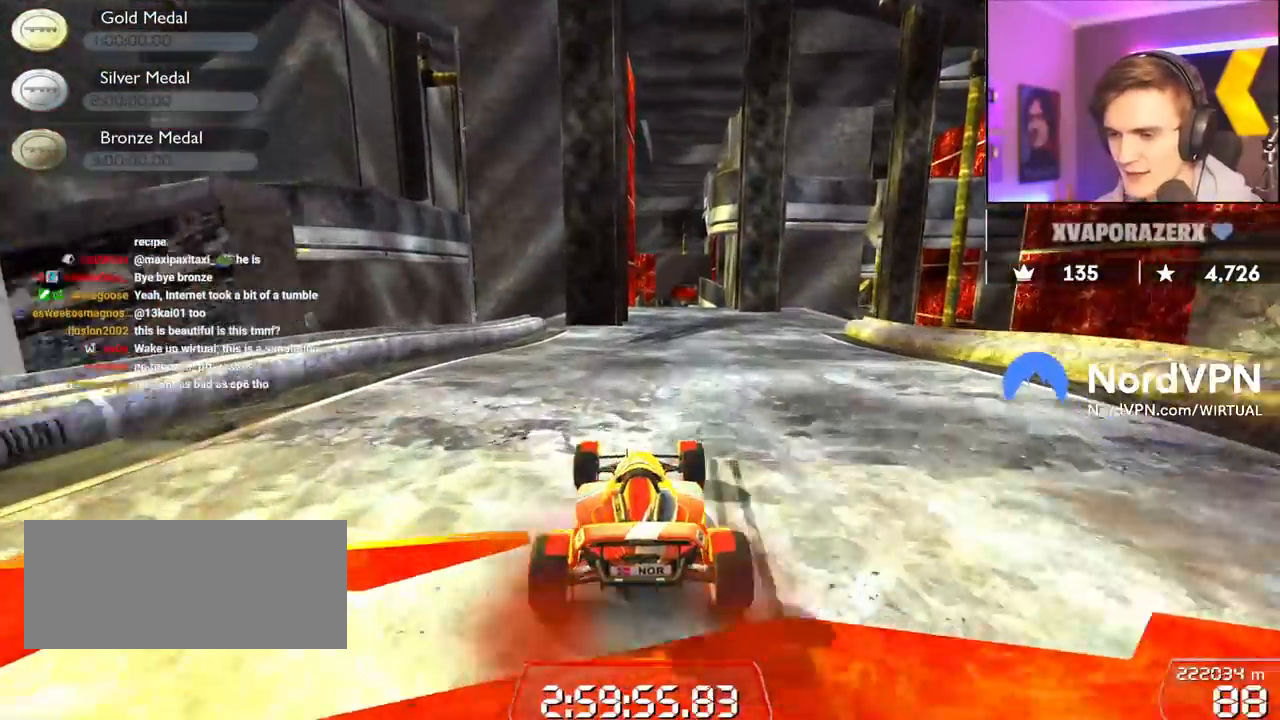
{"keys": ["right", "up"], "events": [[34, "left", "down"], [50, "left", "up"], [417, "right", "down"]]}
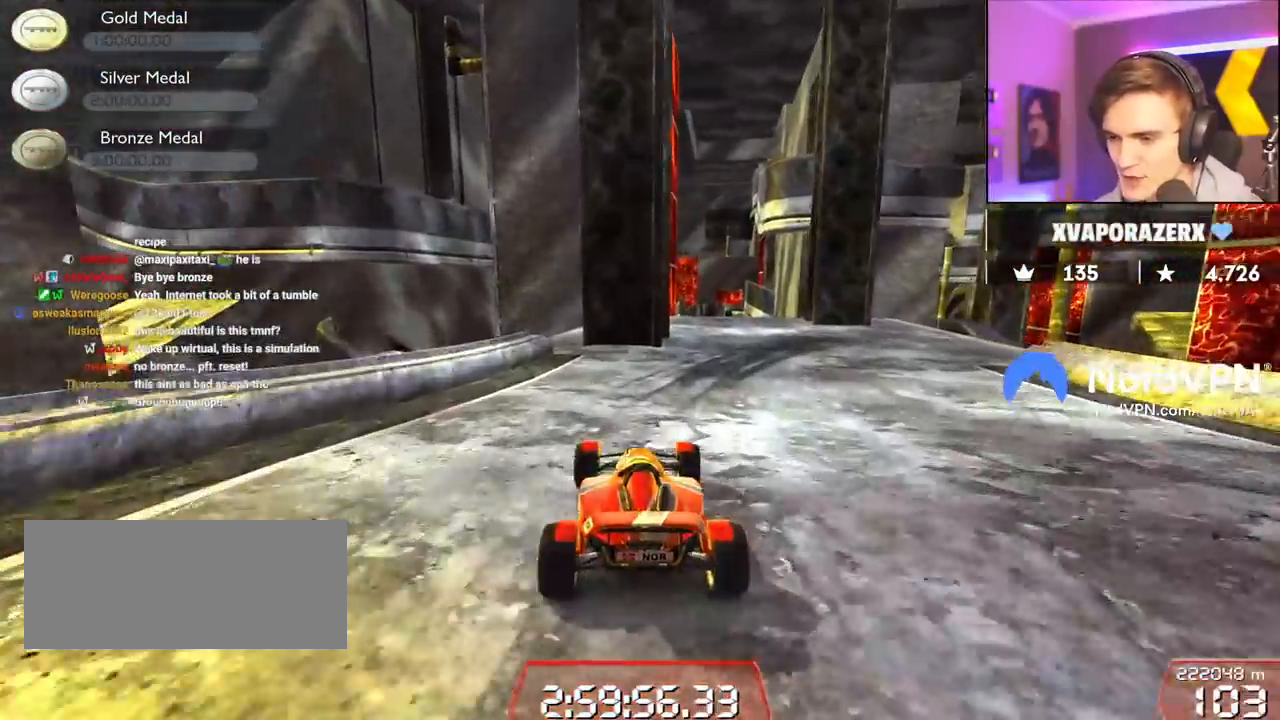
{"keys": ["brake", "right", "up"], "events": [[284, "right", "up"], [334, "brake", "down"], [384, "right", "down"]]}
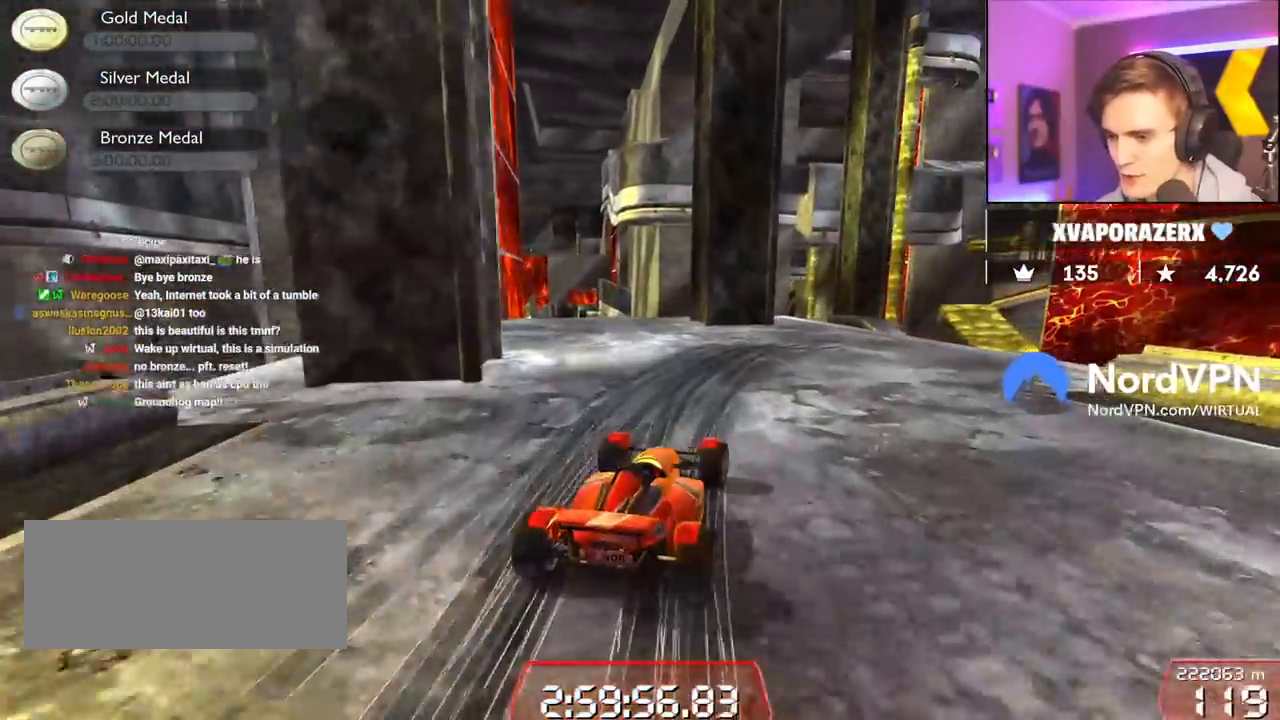
{"keys": ["brake", "right"], "events": [[484, "up", "up"]]}
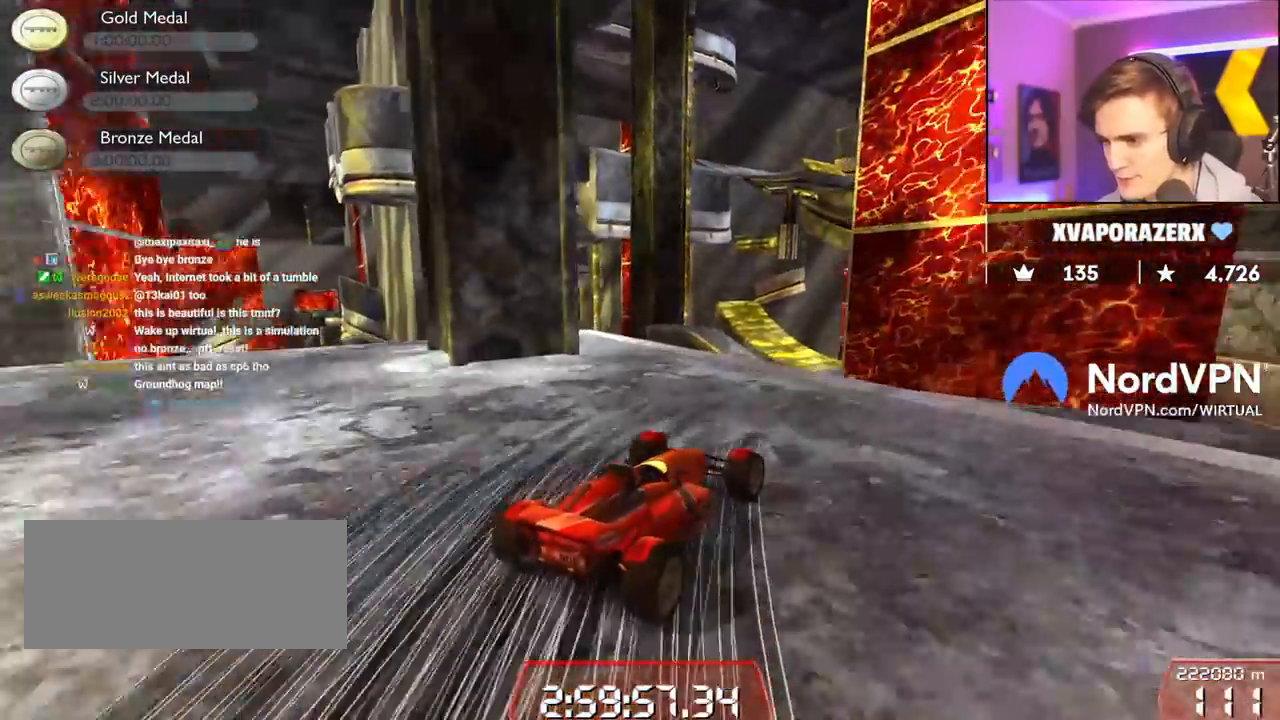
{"keys": ["brake", "right"], "events": [[84, "brake", "up"], [184, "up", "down"], [417, "up", "up"], [467, "brake", "down"]]}
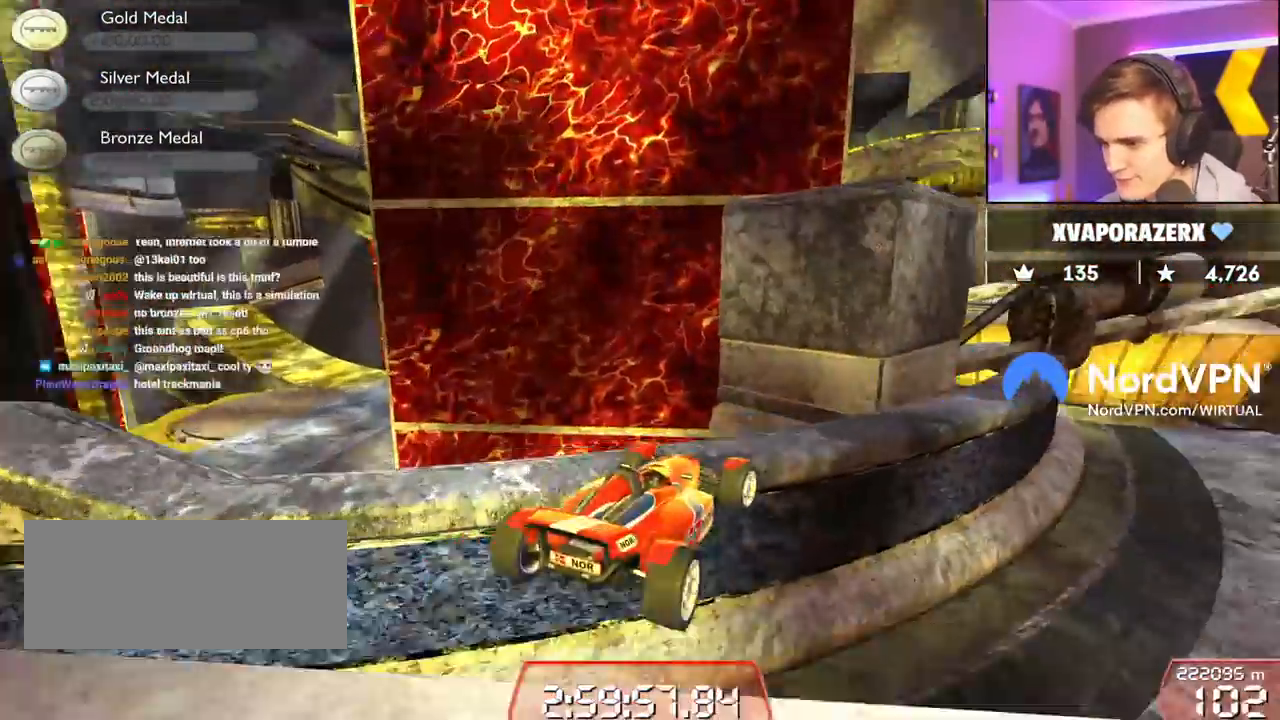
{"keys": ["right", "up"], "events": [[100, "brake", "up"], [434, "up", "down"]]}
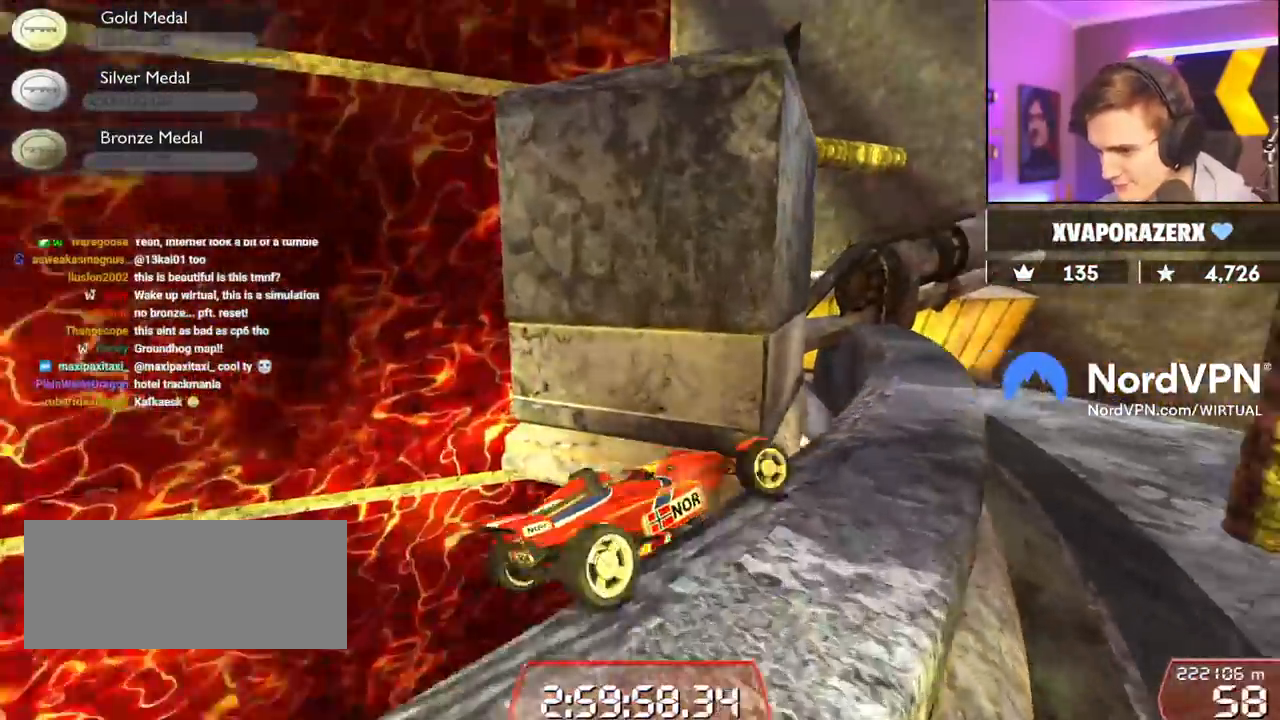
{"keys": ["up"], "events": [[117, "right", "up"]]}